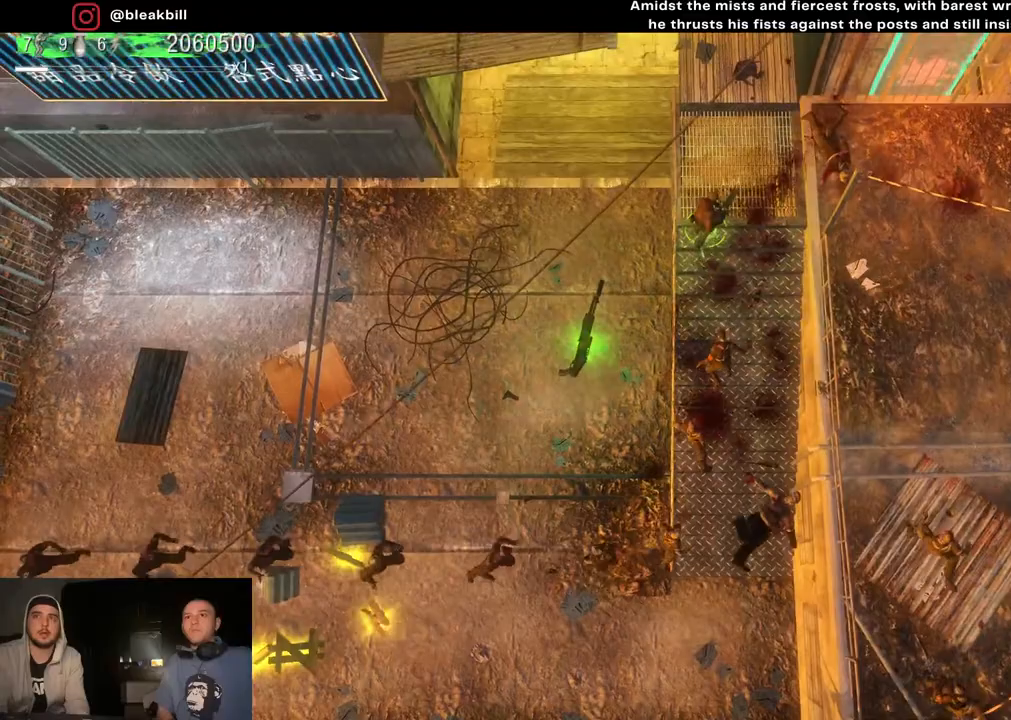
Gameplay with a controller (PlayStation layout); each line is a JSON object with the inputs held at the frame after it. "events" lists button and stick changes between this image and that frame as [ms after this image, input, new state], when the widget could be followed in between.
{"buttons": [], "left_stick": "up-right", "right_stick": "down-right", "events": [[67, "right_stick", "right"], [167, "right_stick", "down-right"]]}
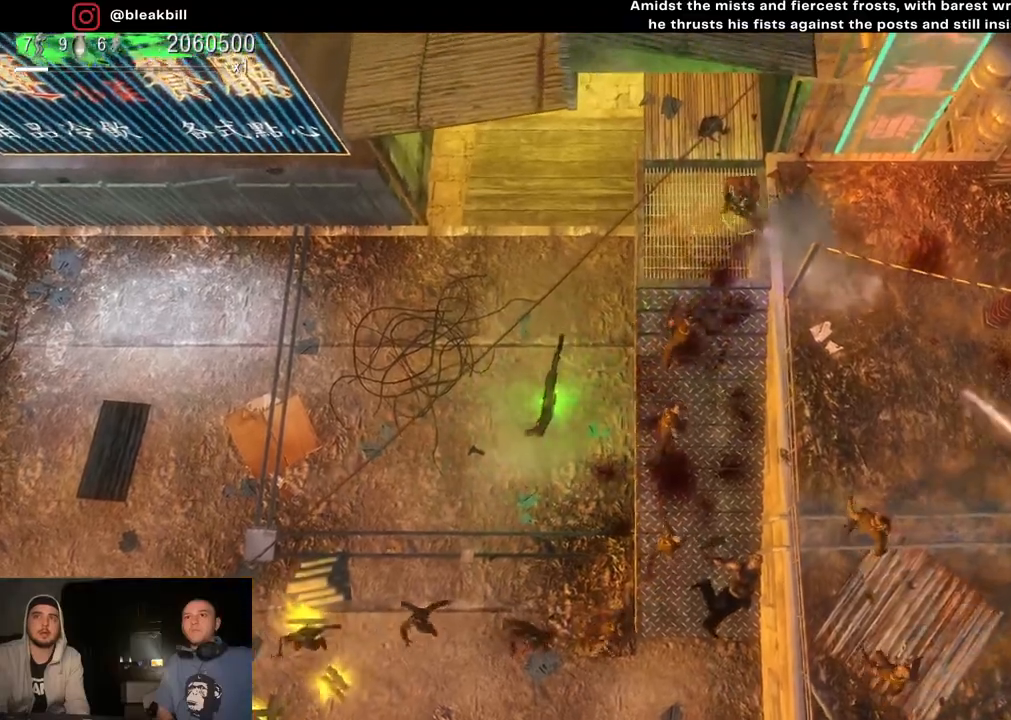
{"buttons": [], "left_stick": "right", "right_stick": "down-left", "events": [[67, "left_stick", "right"], [200, "right_stick", "down-left"]]}
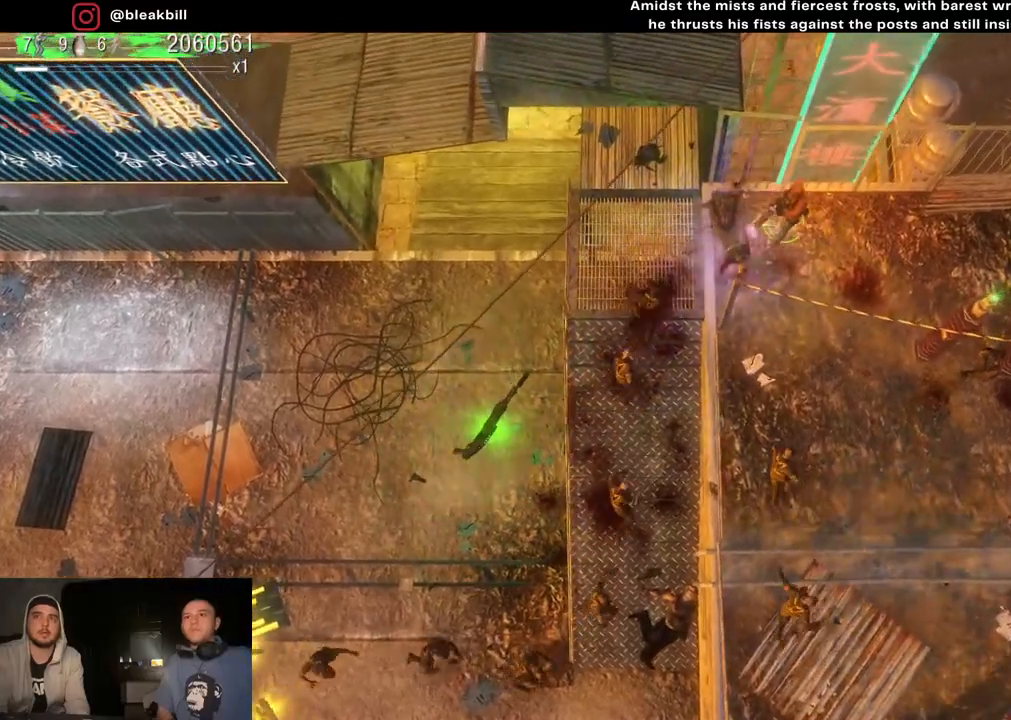
{"buttons": [], "left_stick": "right", "right_stick": "down-left", "events": []}
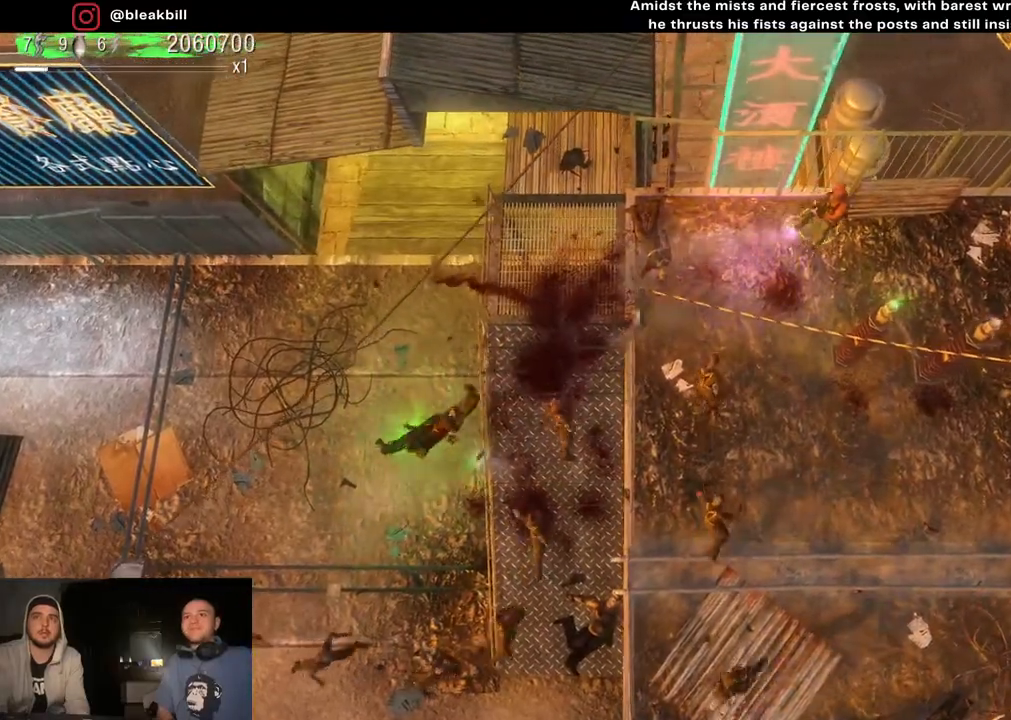
{"buttons": [], "left_stick": "right", "right_stick": "down-left", "events": []}
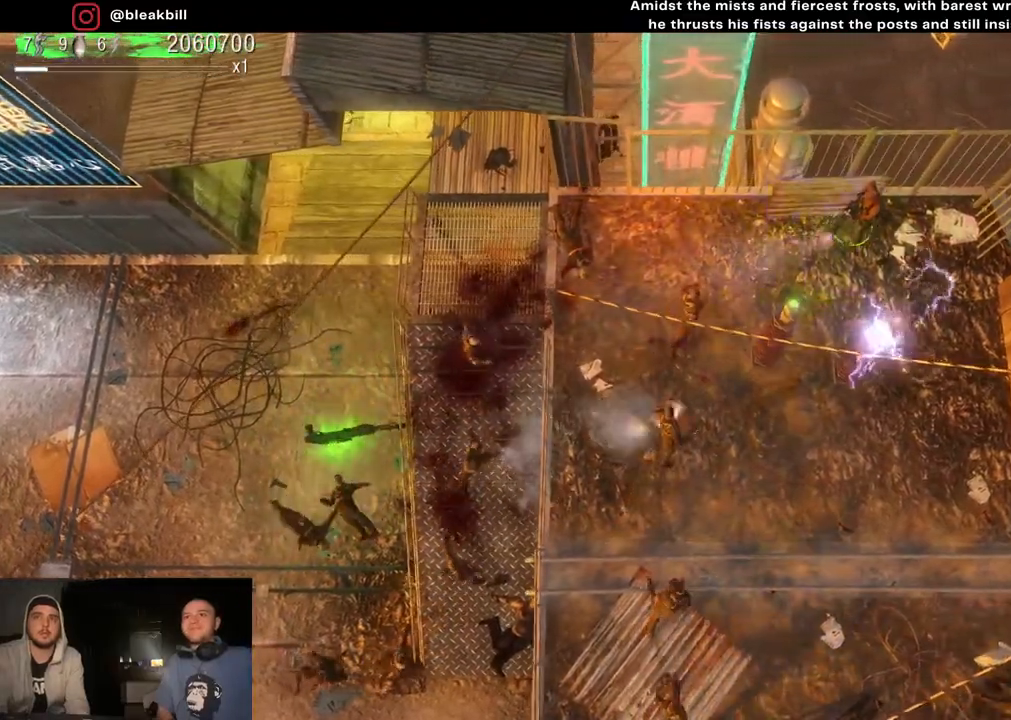
{"buttons": [], "left_stick": "right", "right_stick": "down-left", "events": []}
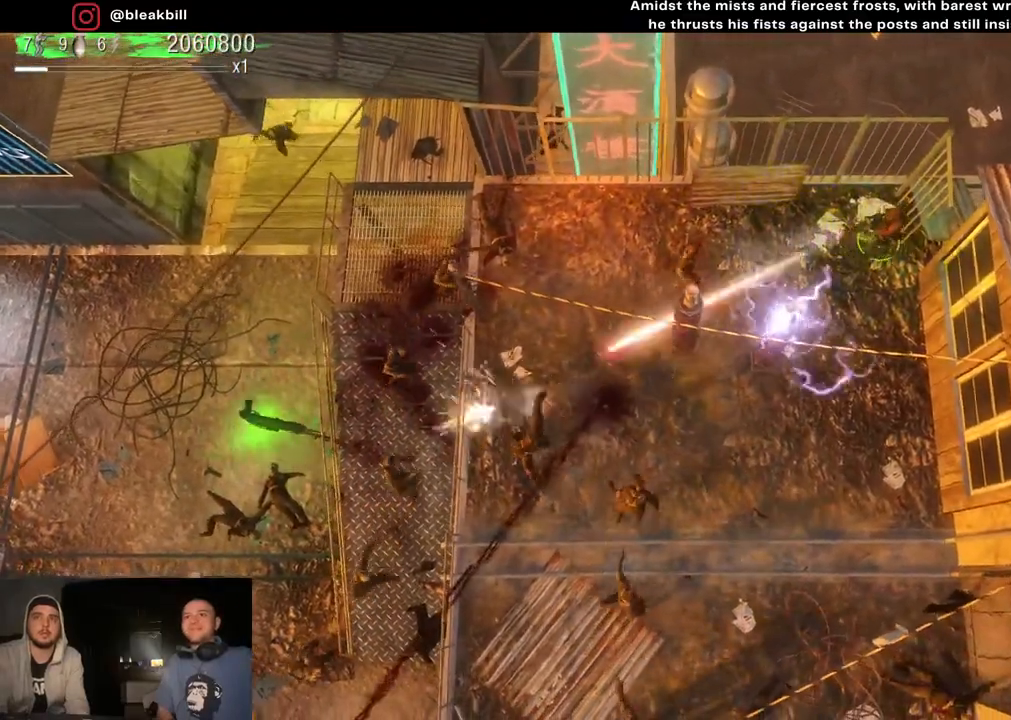
{"buttons": [], "left_stick": "down", "right_stick": "down-left", "events": [[17, "left_stick", "down-right"], [300, "left_stick", "down"]]}
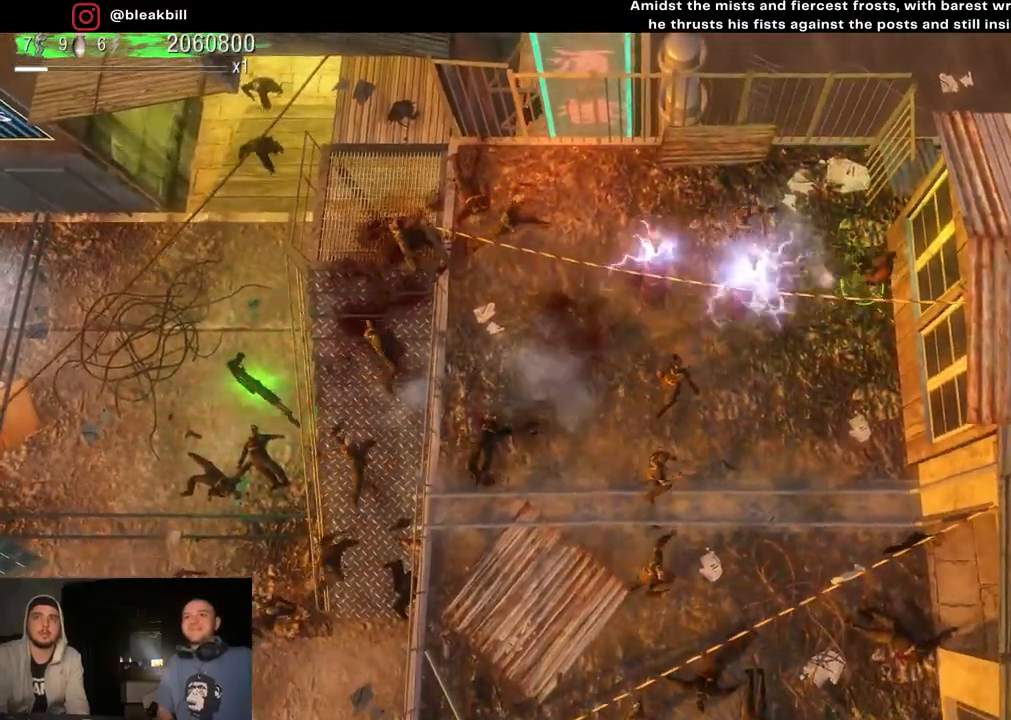
{"buttons": [], "left_stick": "down", "right_stick": "left", "events": [[350, "right_stick", "left"]]}
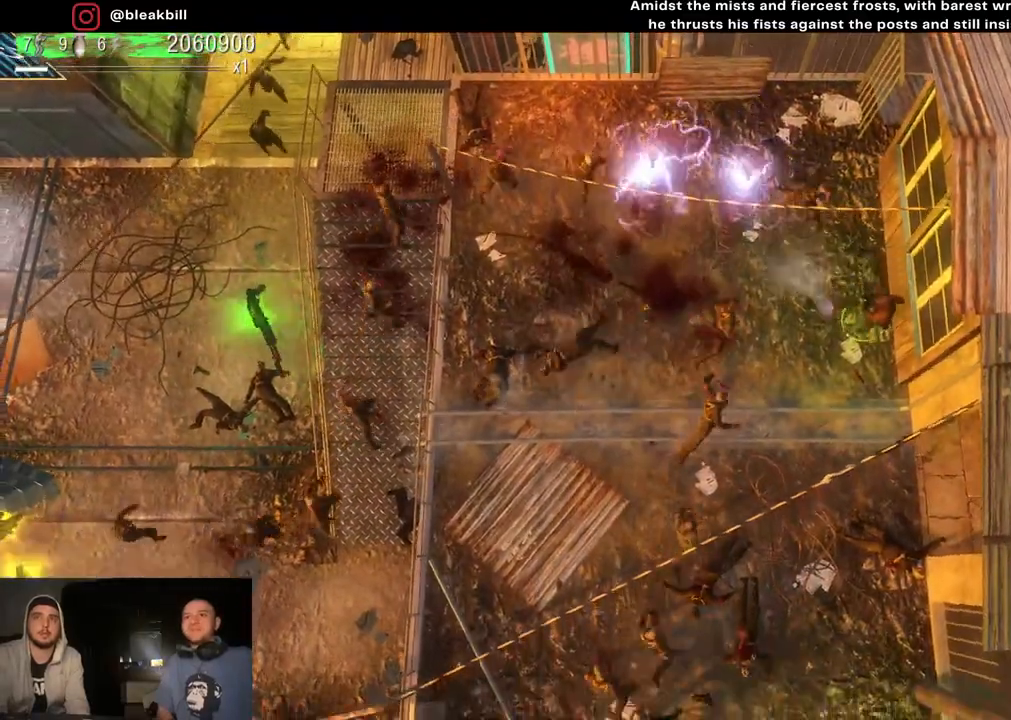
{"buttons": [], "left_stick": "down", "right_stick": "left", "events": []}
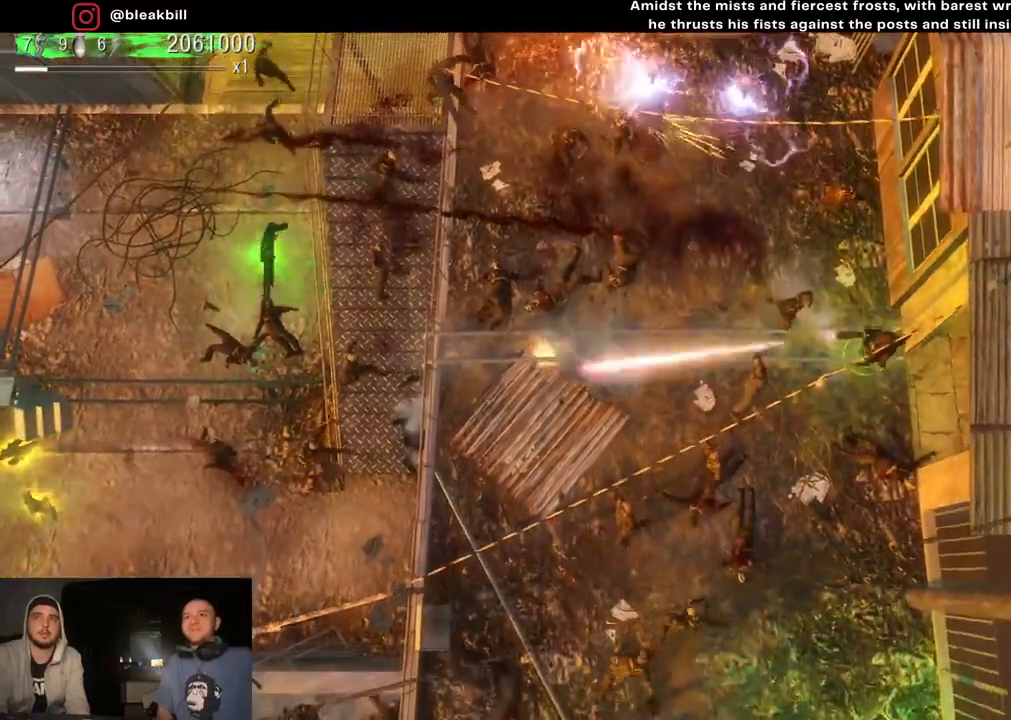
{"buttons": [], "left_stick": "down", "right_stick": "left", "events": []}
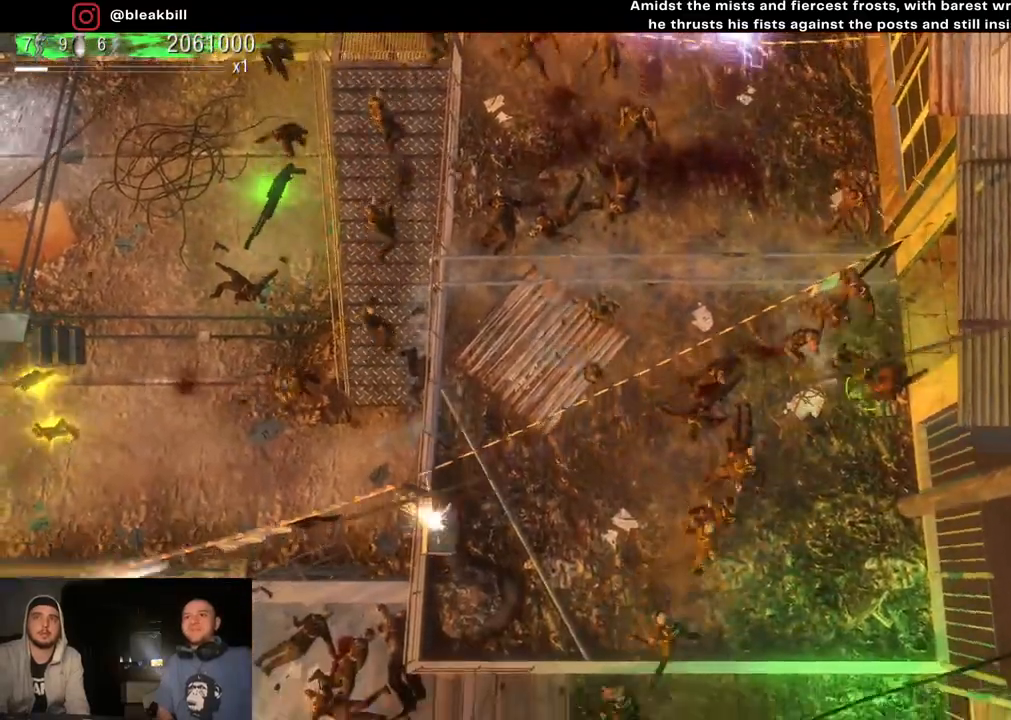
{"buttons": [], "left_stick": "down", "right_stick": "left", "events": []}
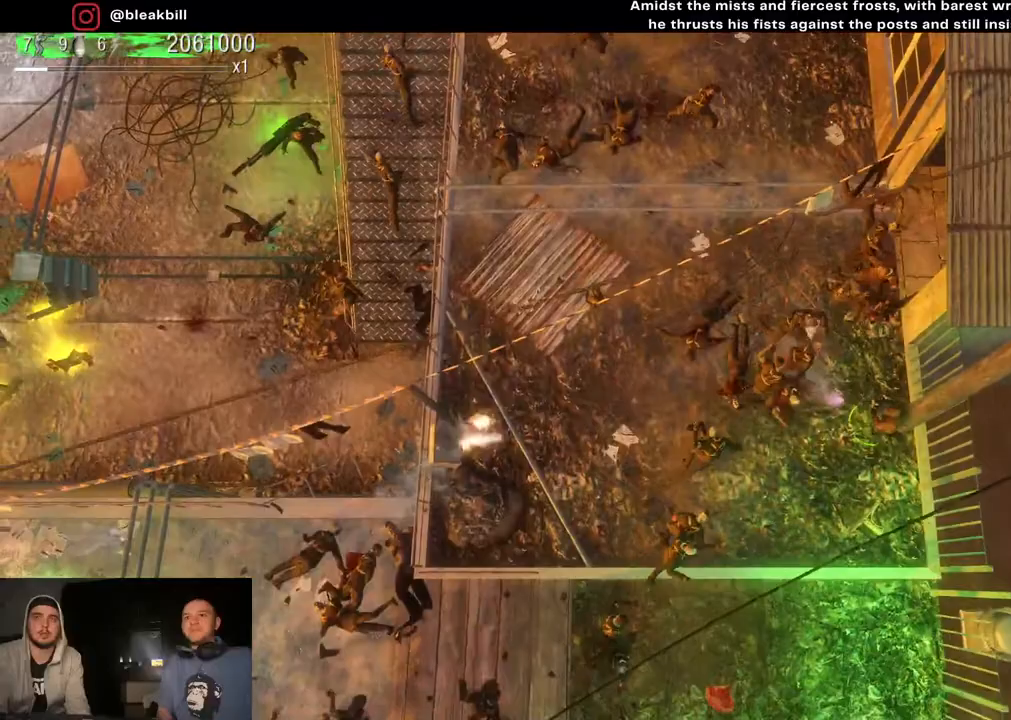
{"buttons": [], "left_stick": "down", "right_stick": "up-left", "events": [[167, "right_stick", "up-left"]]}
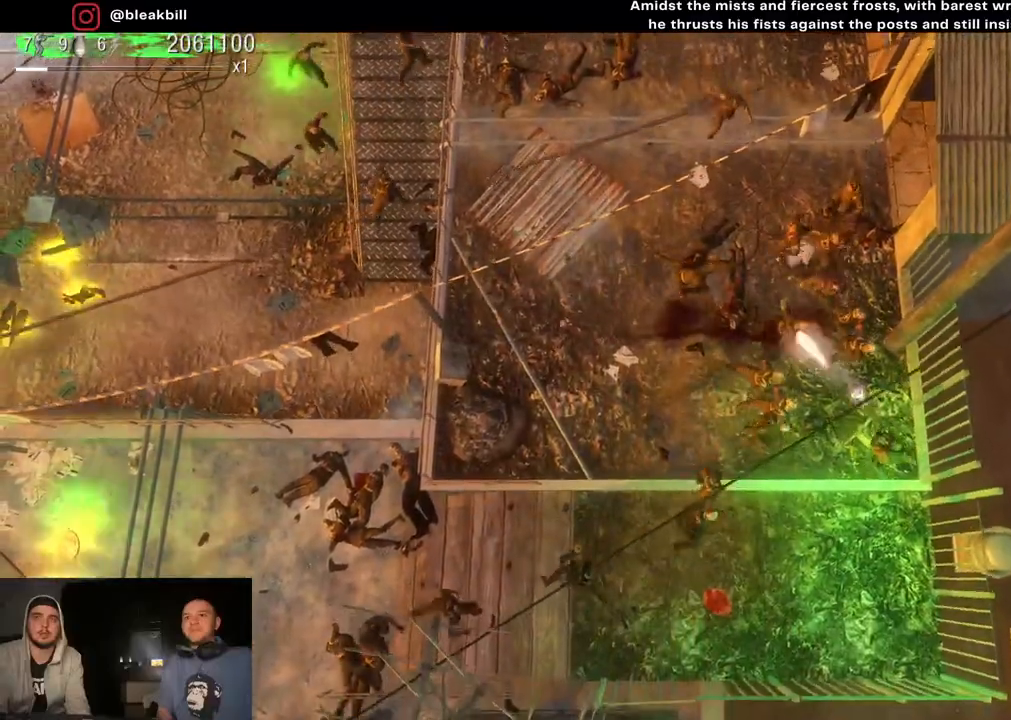
{"buttons": ["L2"], "left_stick": "down-left", "right_stick": "up-left", "events": [[317, "left_stick", "down-left"], [383, "L2", "down"]]}
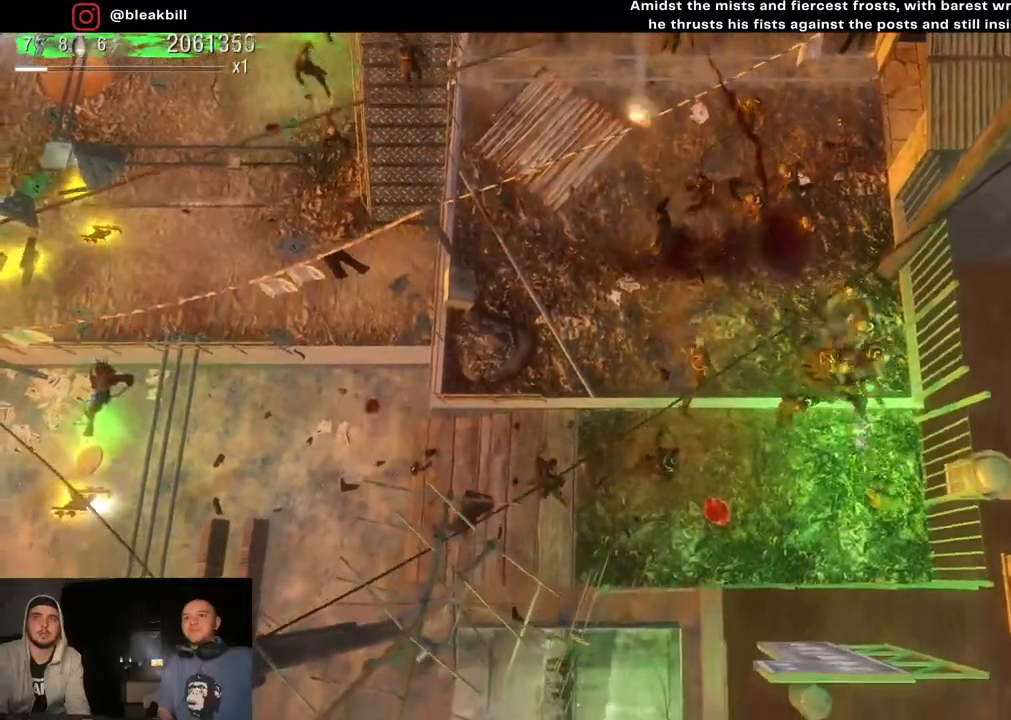
{"buttons": [], "left_stick": "left", "right_stick": "up-left", "events": [[17, "L2", "up"], [33, "left_stick", "left"]]}
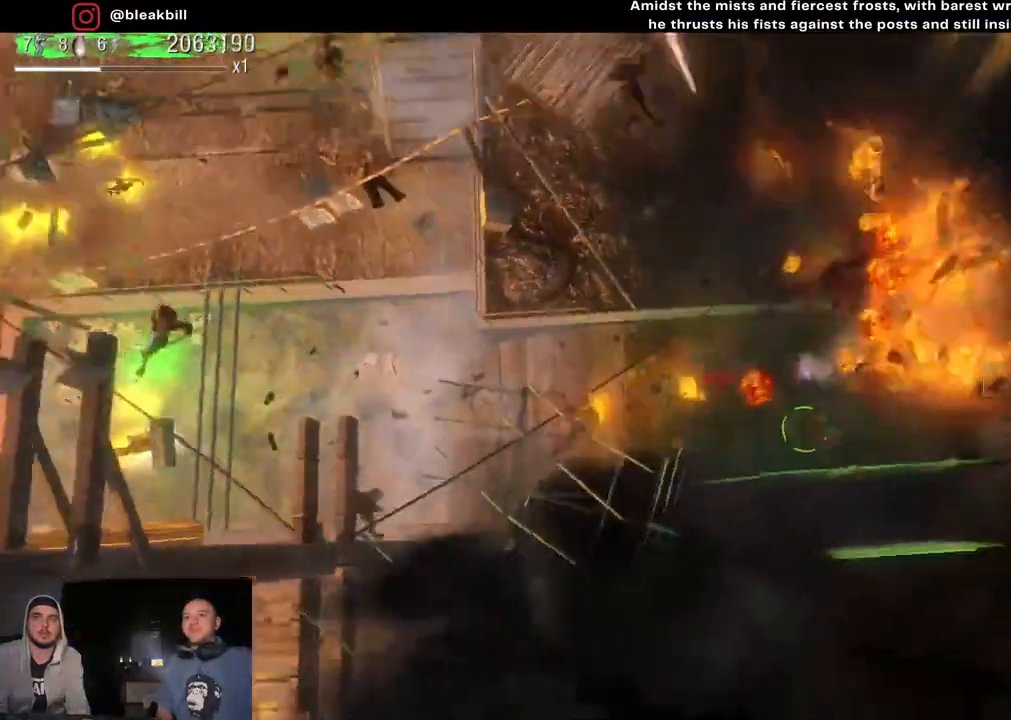
{"buttons": [], "left_stick": "left", "right_stick": "left", "events": [[383, "right_stick", "left"]]}
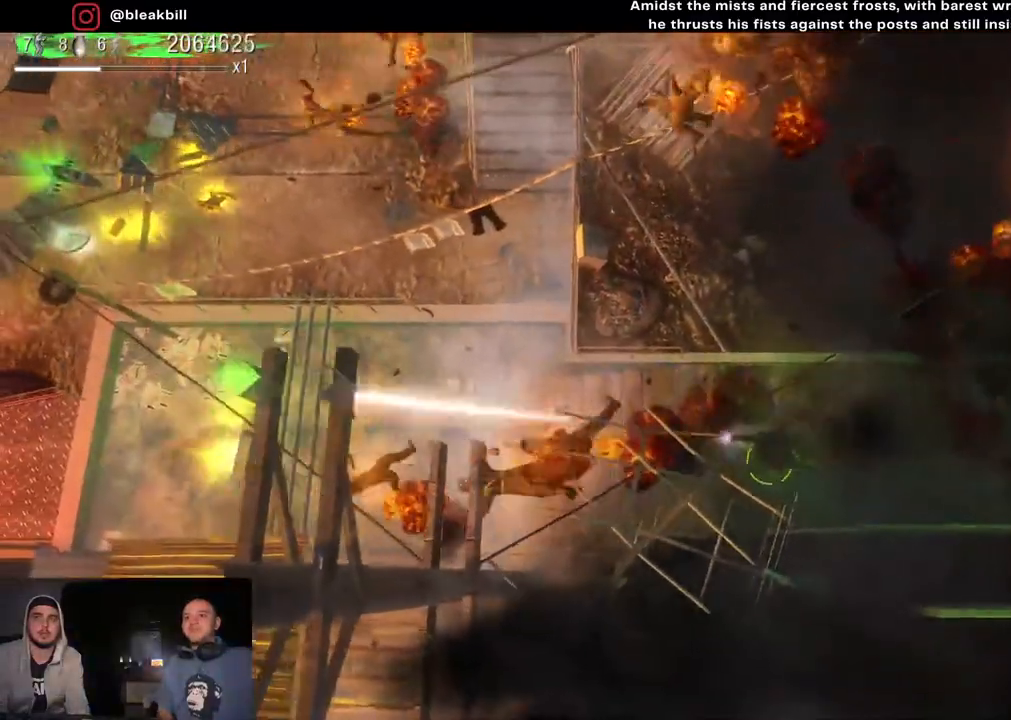
{"buttons": [], "left_stick": "left", "right_stick": "left", "events": []}
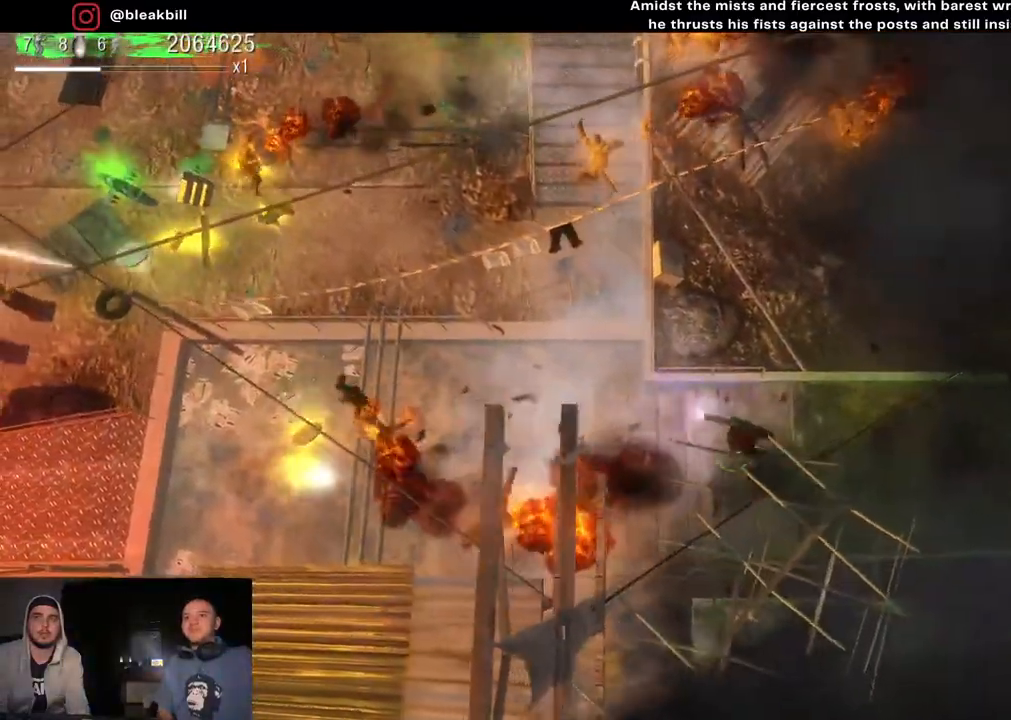
{"buttons": [], "left_stick": "left", "right_stick": "left", "events": []}
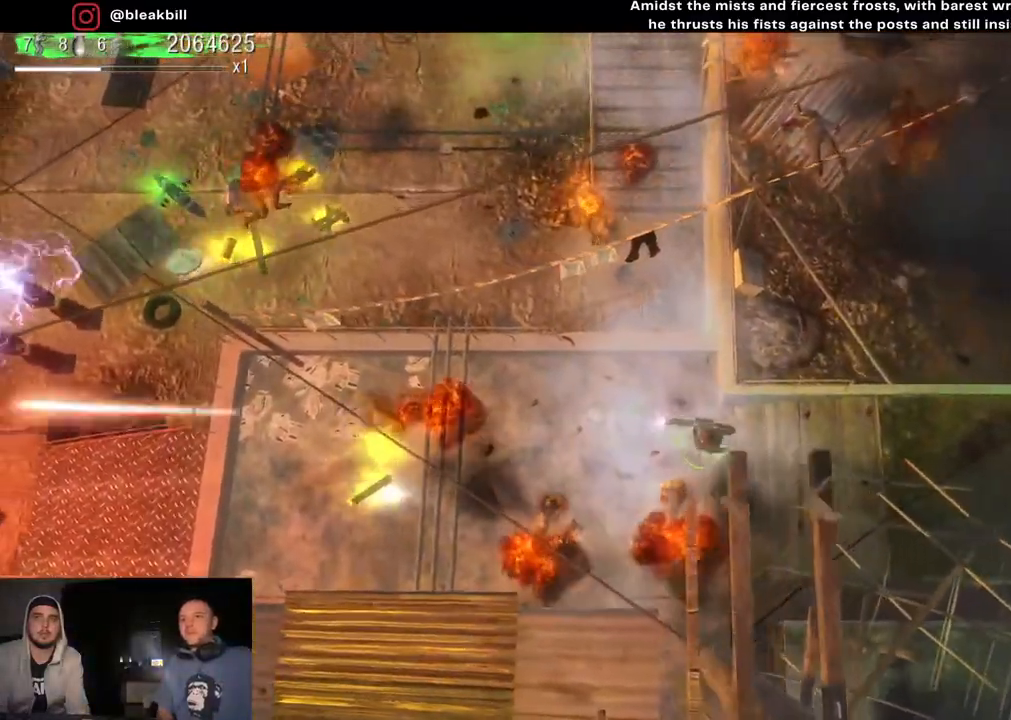
{"buttons": [], "left_stick": "up", "right_stick": "up-left", "events": [[67, "right_stick", "up-left"], [150, "left_stick", "up"]]}
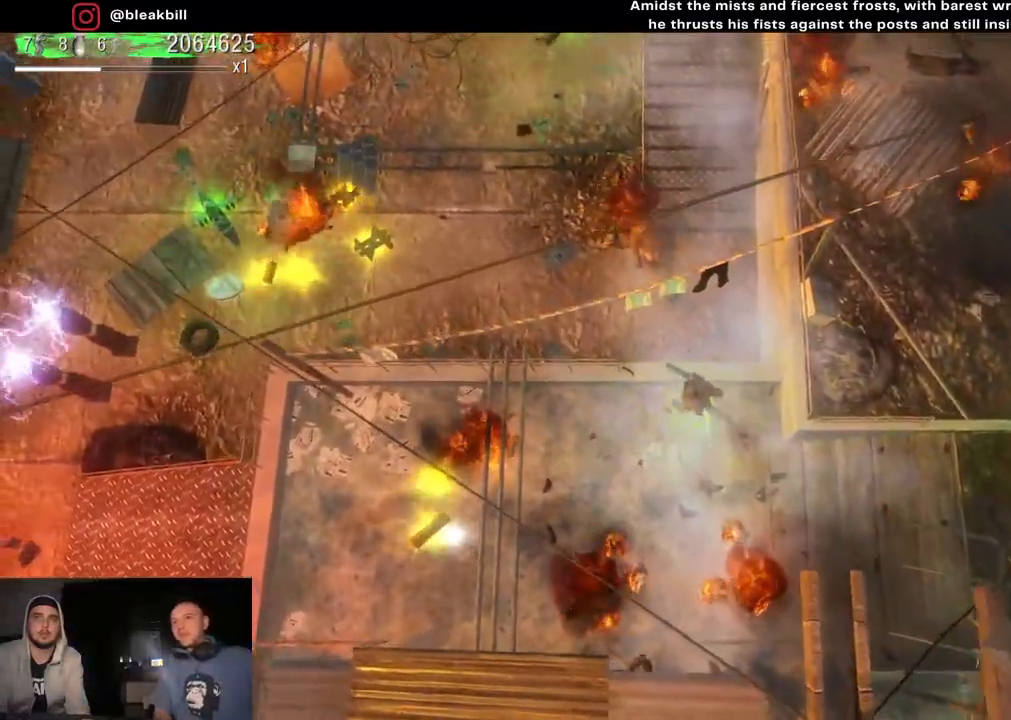
{"buttons": [], "left_stick": "up", "right_stick": "center", "events": [[33, "right_stick", "center"]]}
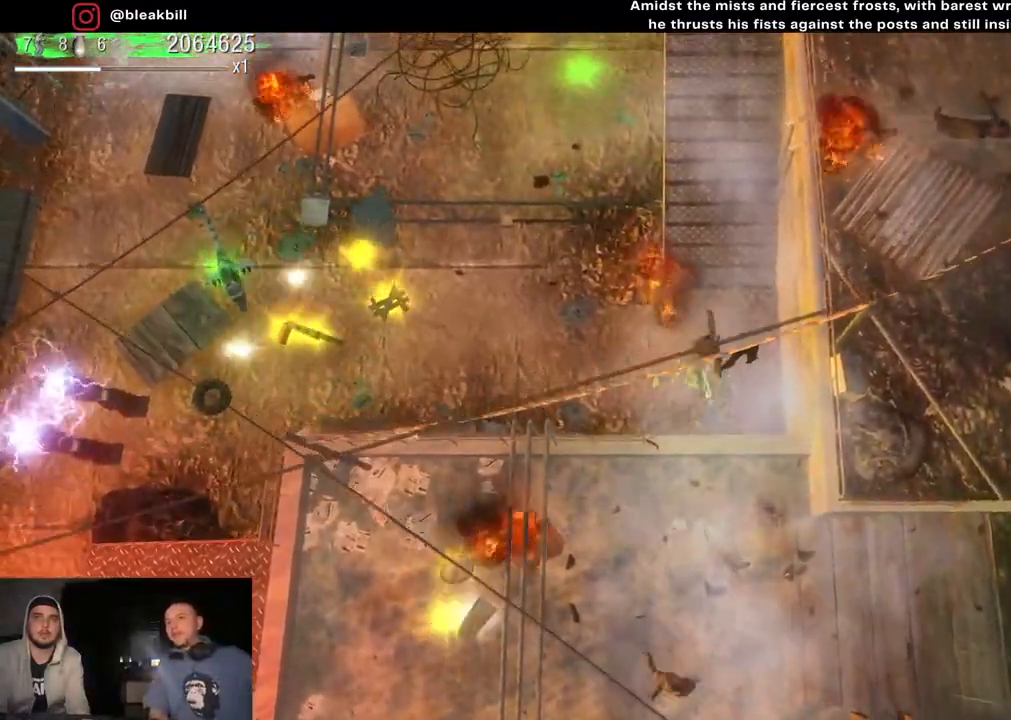
{"buttons": [], "left_stick": "up-left", "right_stick": "center", "events": [[33, "left_stick", "up-left"]]}
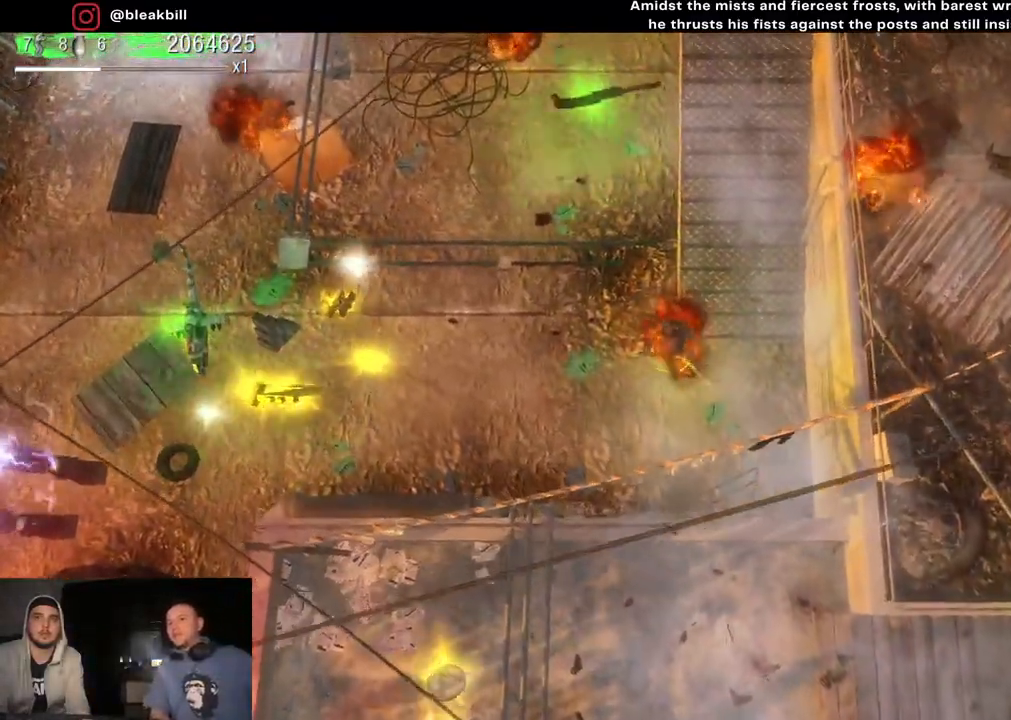
{"buttons": [], "left_stick": "up", "right_stick": "center", "events": [[350, "left_stick", "up"]]}
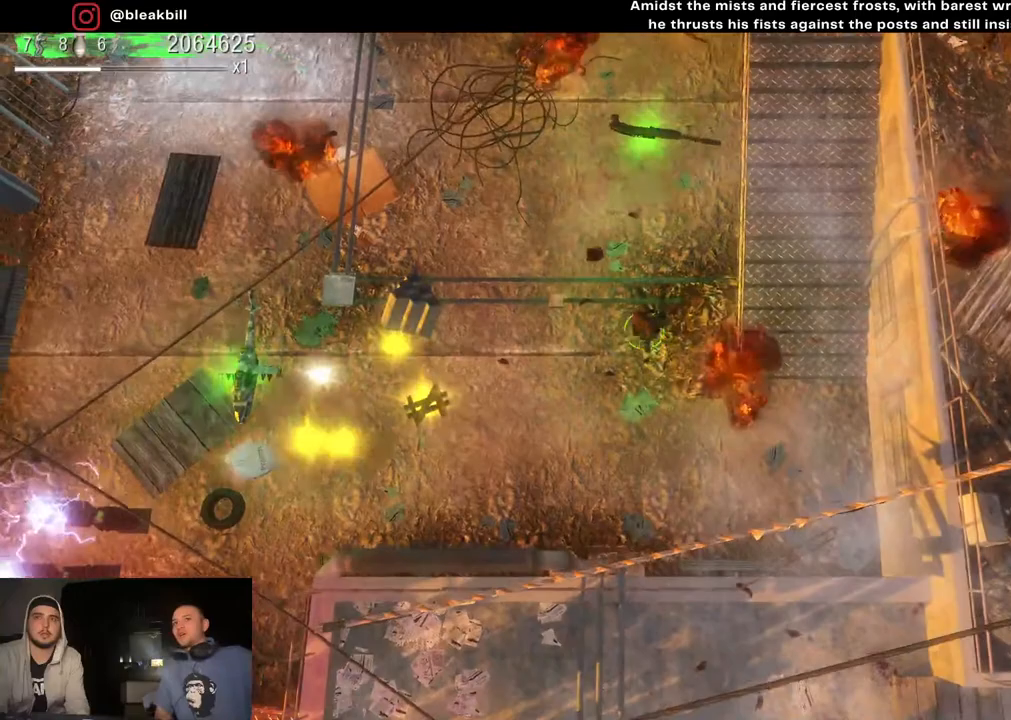
{"buttons": [], "left_stick": "up", "right_stick": "center", "events": []}
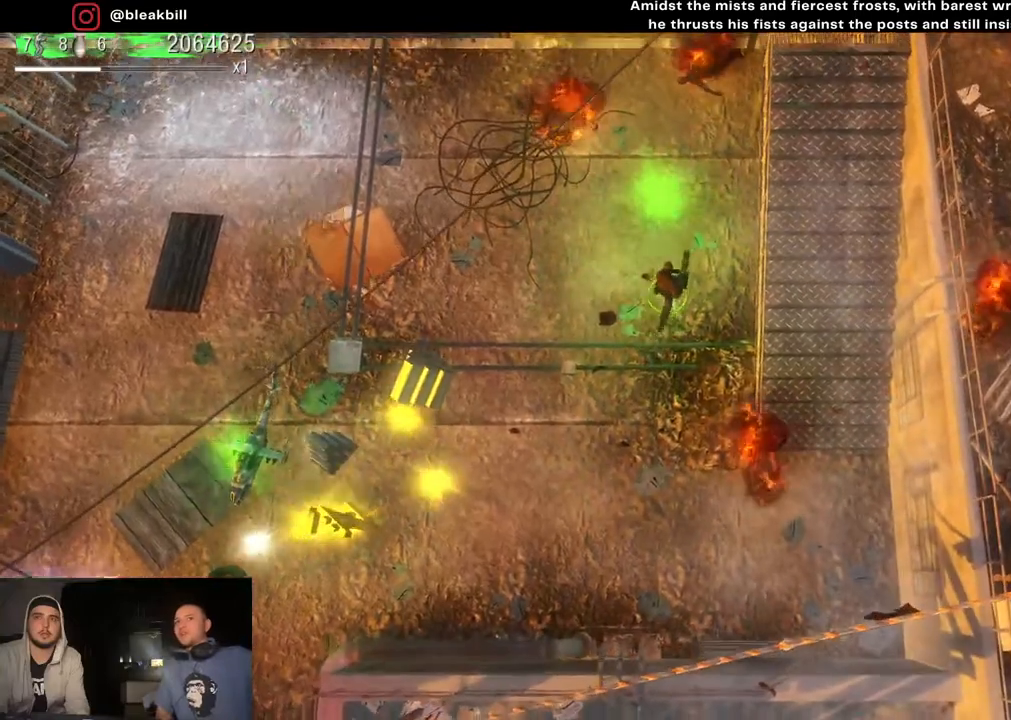
{"buttons": [], "left_stick": "up-left", "right_stick": "center", "events": [[150, "left_stick", "up-left"]]}
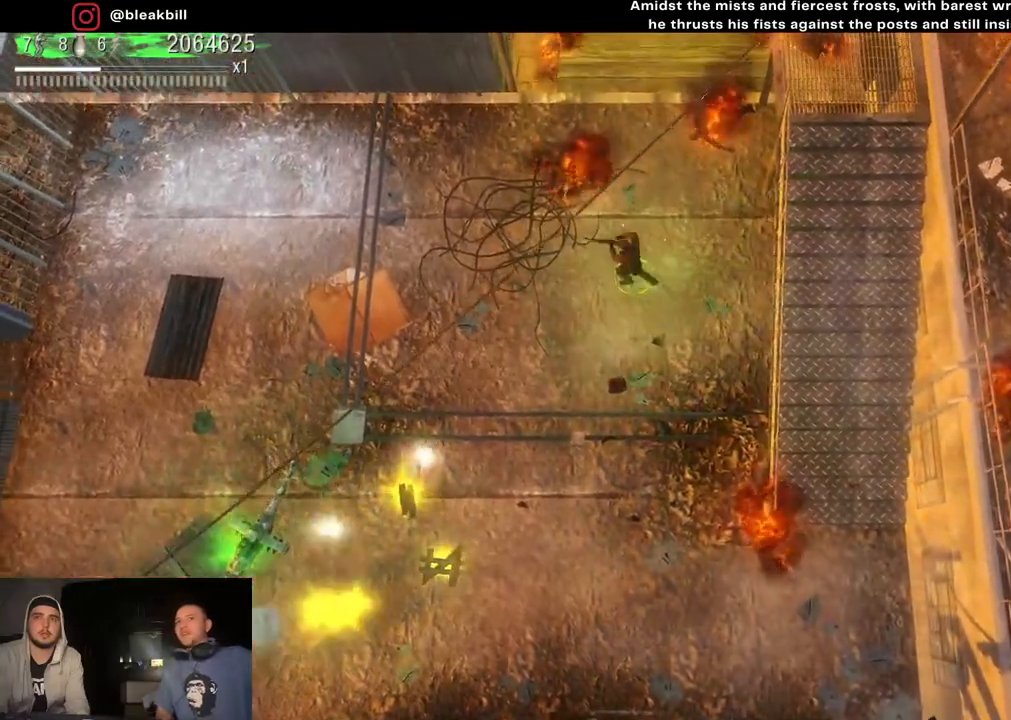
{"buttons": [], "left_stick": "down", "right_stick": "up", "events": [[333, "right_stick", "up-left"], [367, "left_stick", "down-left"], [400, "right_stick", "up"], [500, "left_stick", "down"]]}
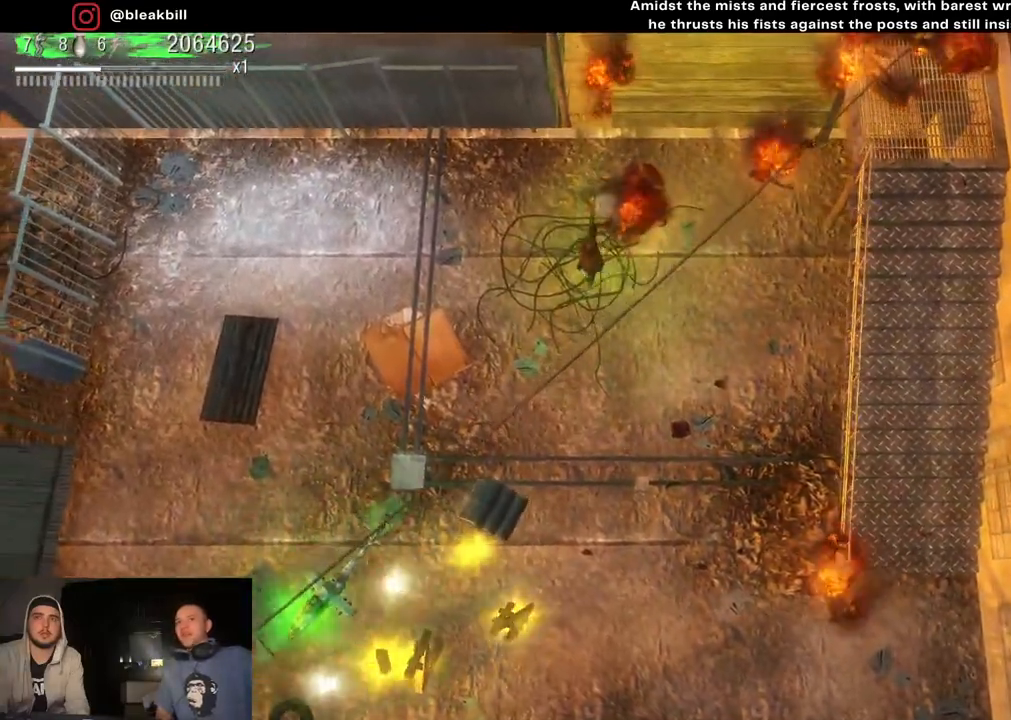
{"buttons": [], "left_stick": "down-right", "right_stick": "up-left", "events": [[167, "right_stick", "up-left"], [250, "left_stick", "down-right"], [367, "right_stick", "up"], [467, "right_stick", "up-left"]]}
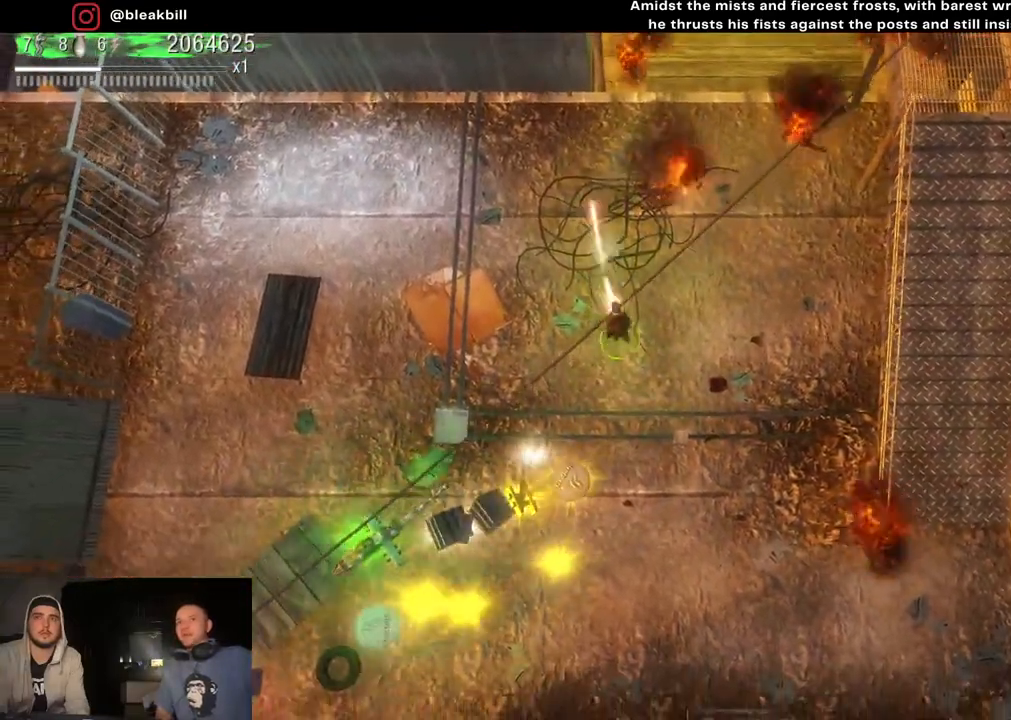
{"buttons": [], "left_stick": "left", "right_stick": "center", "events": [[217, "left_stick", "down-left"], [450, "left_stick", "left"], [467, "right_stick", "center"]]}
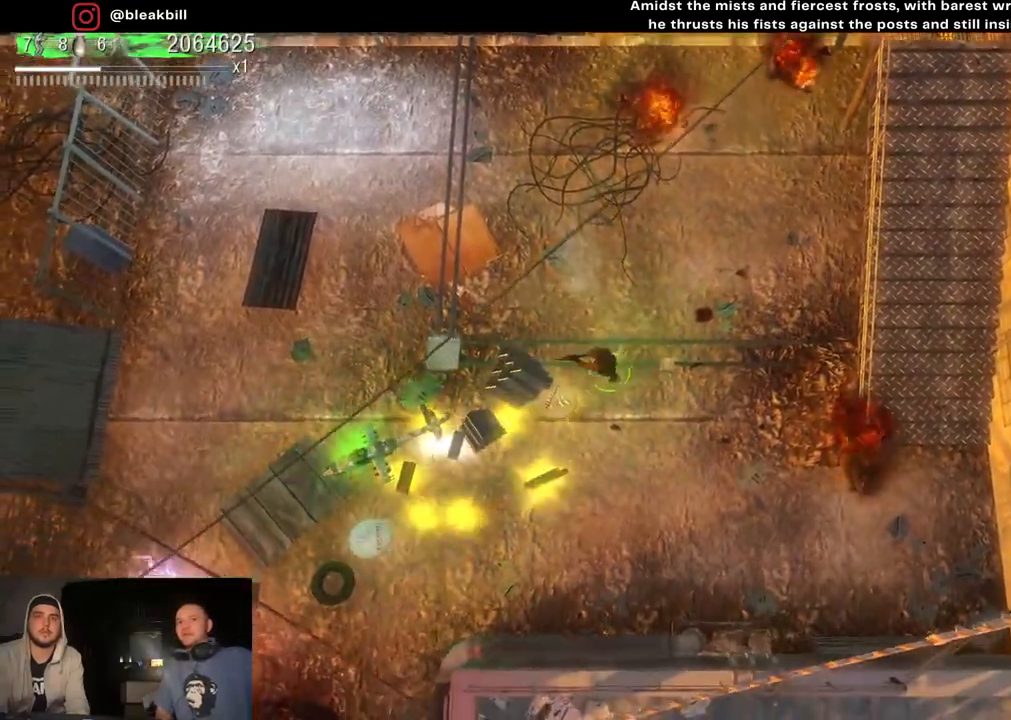
{"buttons": [], "left_stick": "down-left", "right_stick": "center", "events": [[250, "left_stick", "down"], [467, "left_stick", "down-left"]]}
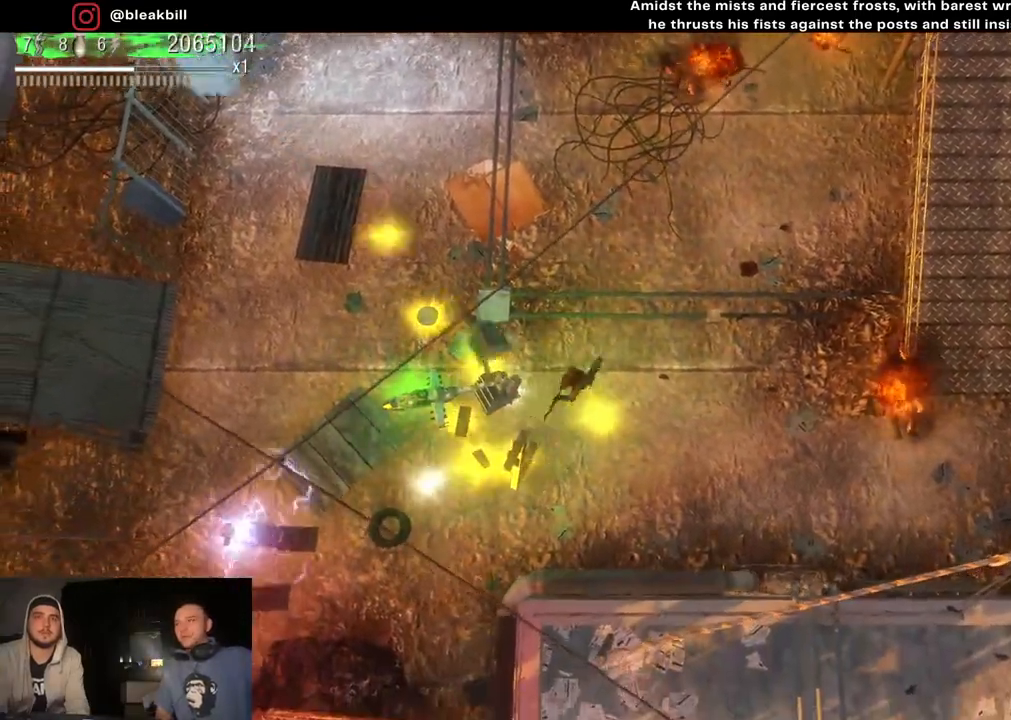
{"buttons": [], "left_stick": "right", "right_stick": "left", "events": [[150, "left_stick", "down"], [383, "left_stick", "left"], [467, "left_stick", "right"], [483, "right_stick", "left"]]}
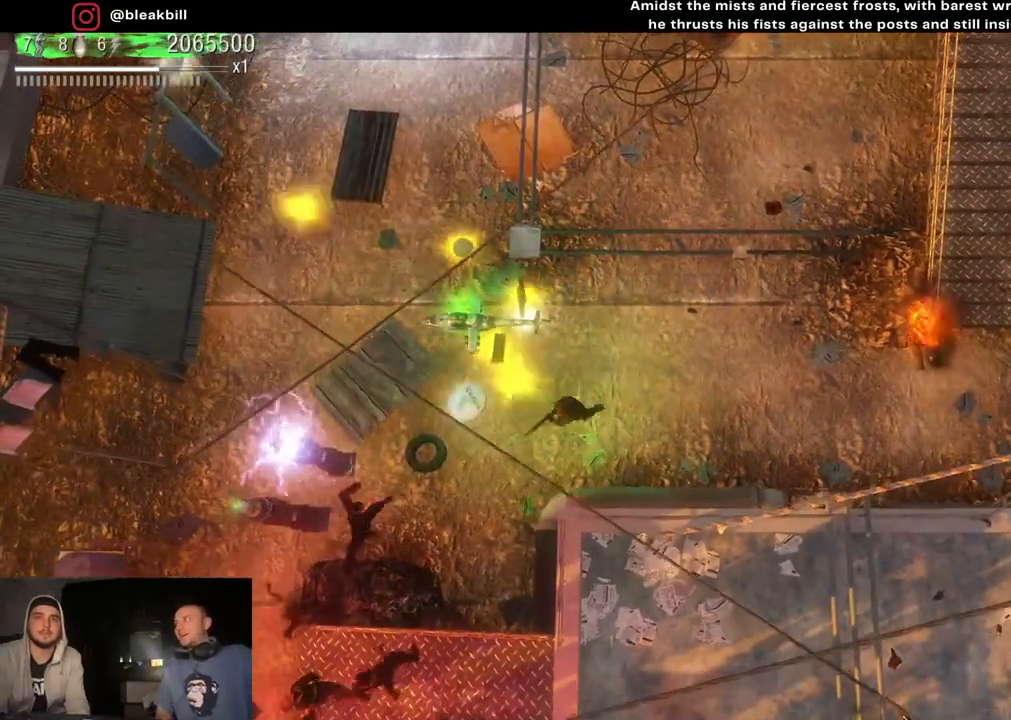
{"buttons": [], "left_stick": "right", "right_stick": "left", "events": []}
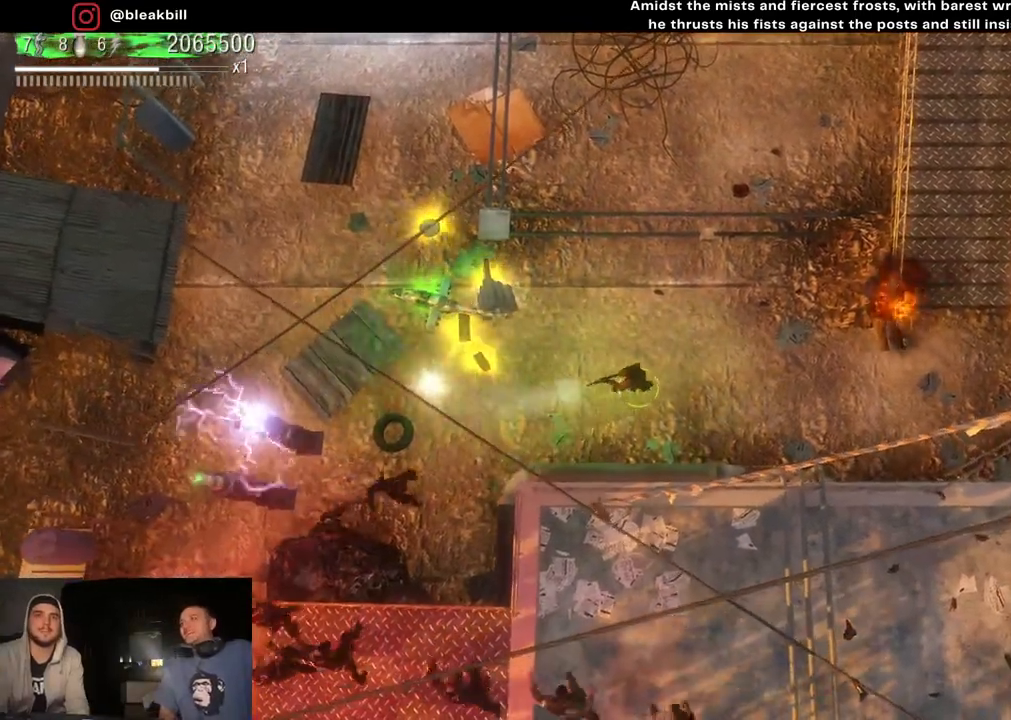
{"buttons": [], "left_stick": "up-right", "right_stick": "left", "events": [[117, "left_stick", "center"], [167, "left_stick", "left"], [350, "left_stick", "up-right"]]}